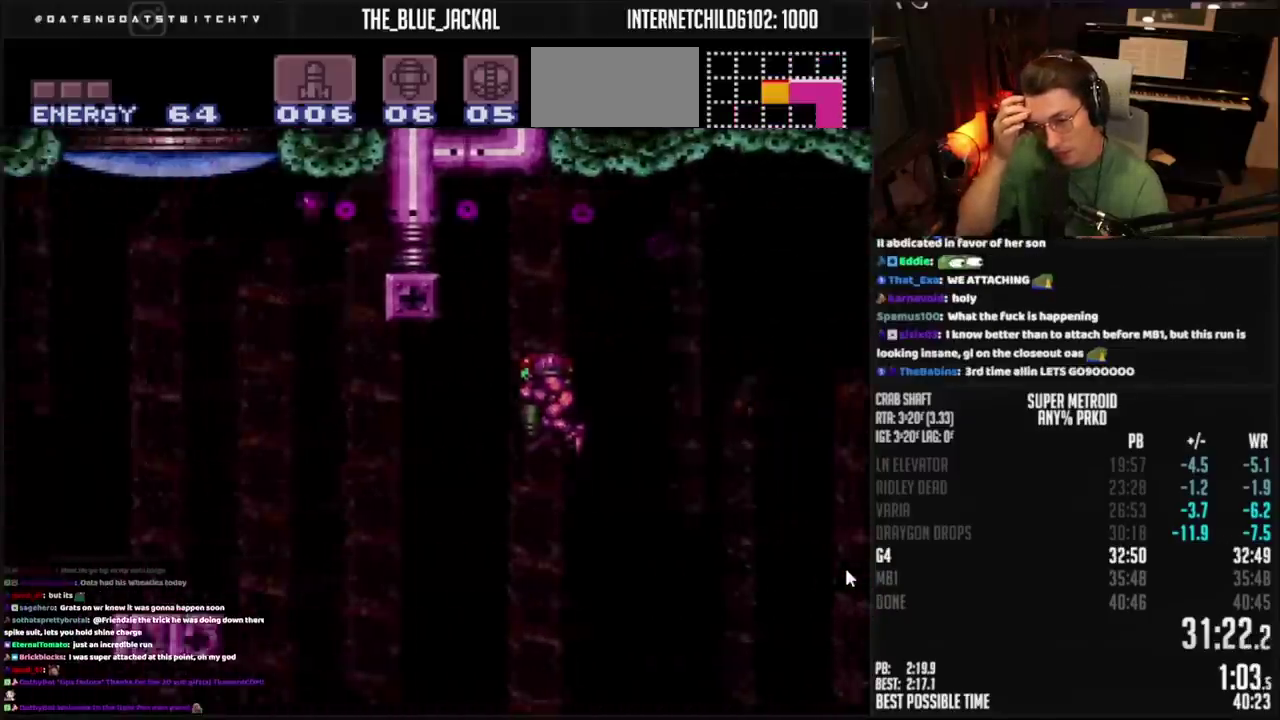
Gameplay with a controller (PlayStation layout); each line is a JSON object with the inputs held at the frame after it. "events" lists button and stick changes between this image and that frame as [ms after this image, input, new state], when the widget could be followed in between. Not read: L2 L3 R2 R3.
{"buttons": ["CROSS", "L1"], "events": [[283, "DPAD_DOWN", "up"], [283, "DPAD_RIGHT", "down"], [300, "CIRCLE", "up"], [350, "L1", "down"], [383, "DPAD_RIGHT", "up"]]}
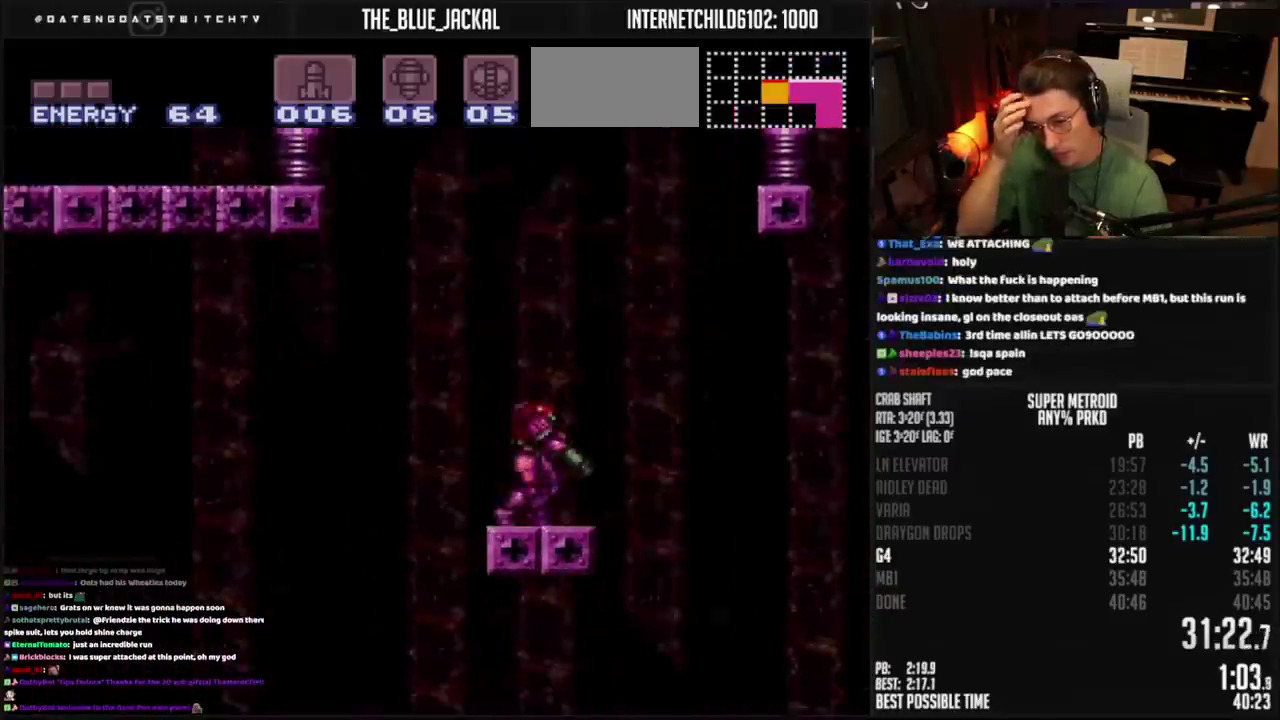
{"buttons": ["CROSS", "CIRCLE"], "events": [[17, "CIRCLE", "down"], [100, "L1", "up"], [133, "DPAD_RIGHT", "down"], [350, "DPAD_RIGHT", "up"]]}
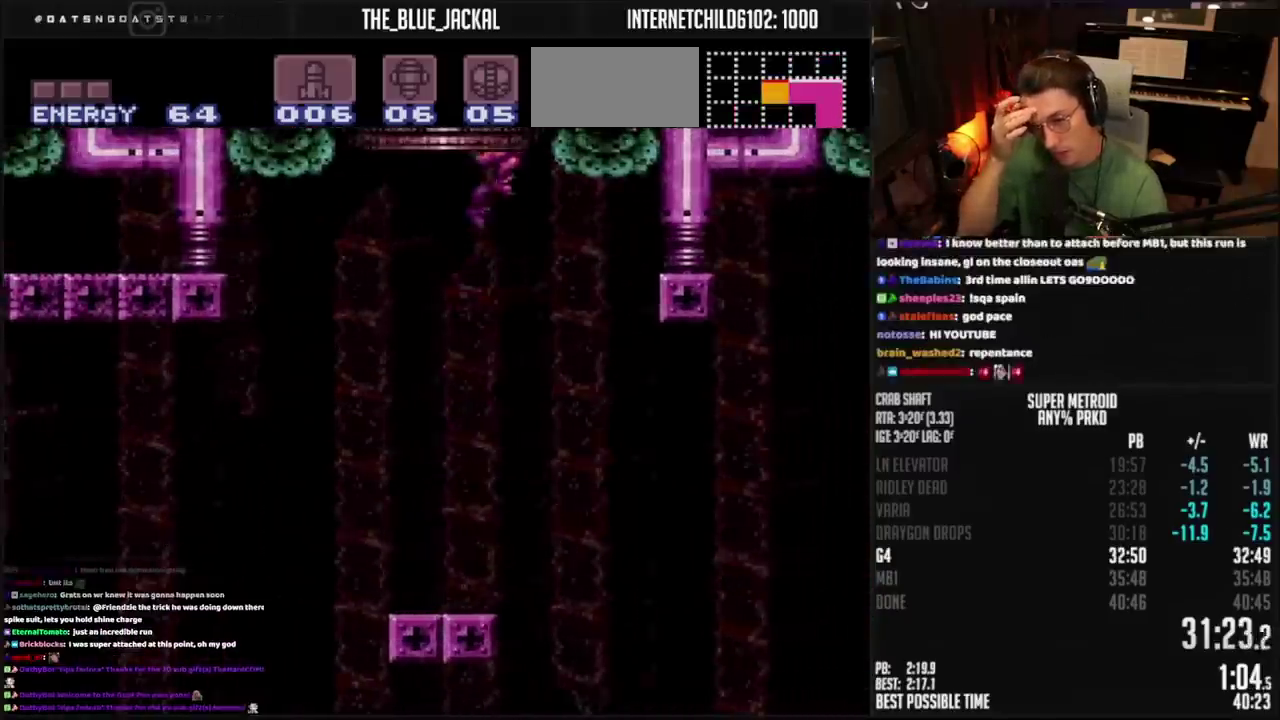
{"buttons": [], "events": [[433, "CIRCLE", "up"], [433, "CROSS", "up"]]}
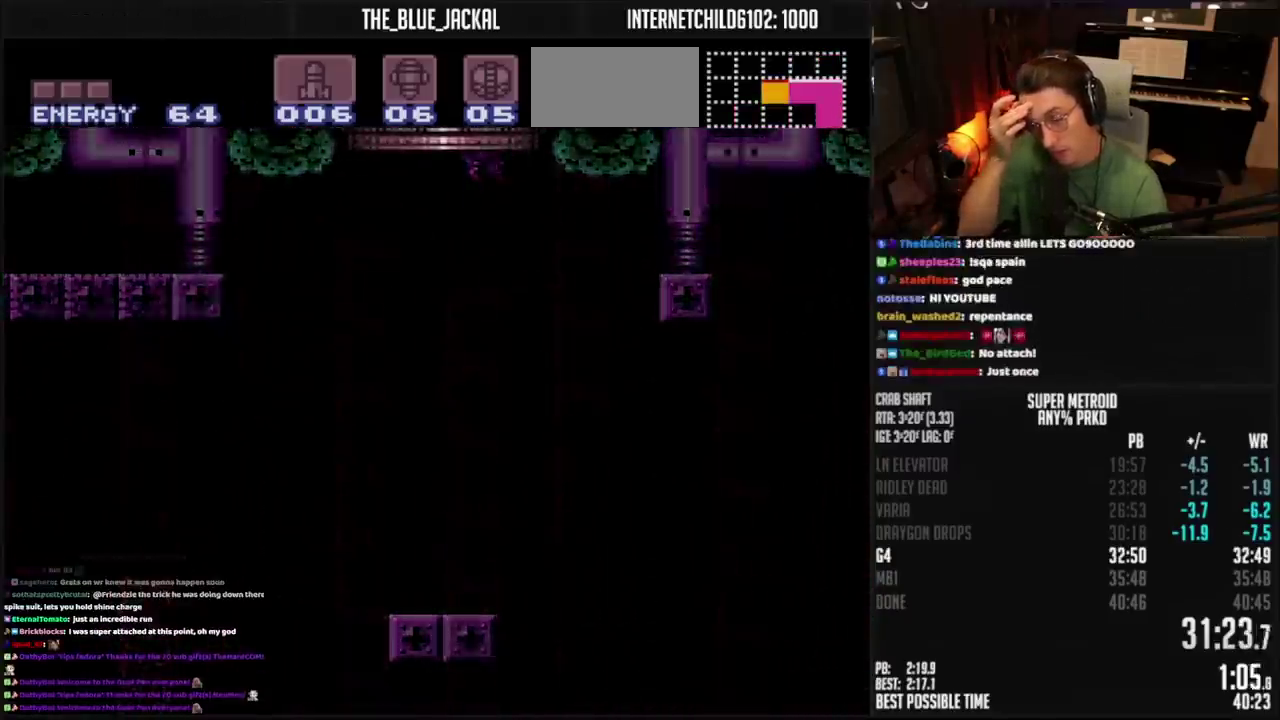
{"buttons": ["CROSS"], "events": [[33, "CROSS", "down"]]}
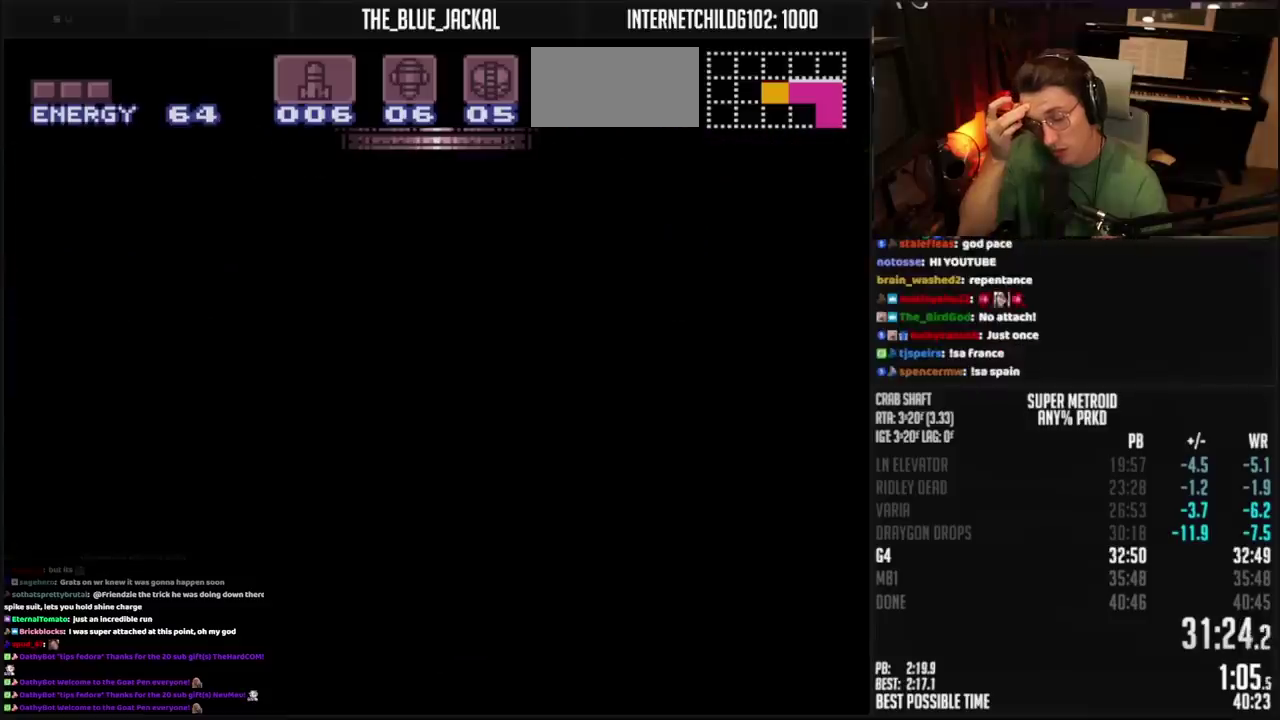
{"buttons": ["CROSS"], "events": []}
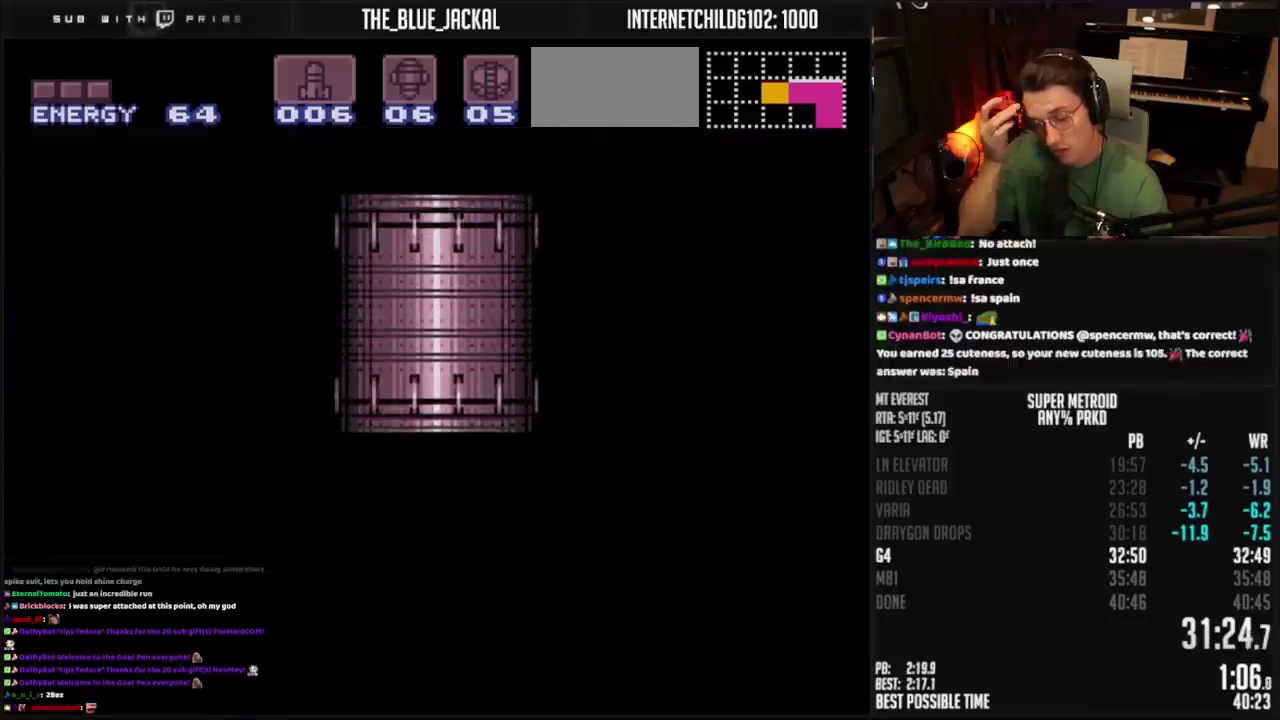
{"buttons": ["CROSS", "DPAD_RIGHT"], "events": [[317, "DPAD_RIGHT", "down"], [383, "DPAD_RIGHT", "up"], [500, "DPAD_RIGHT", "down"]]}
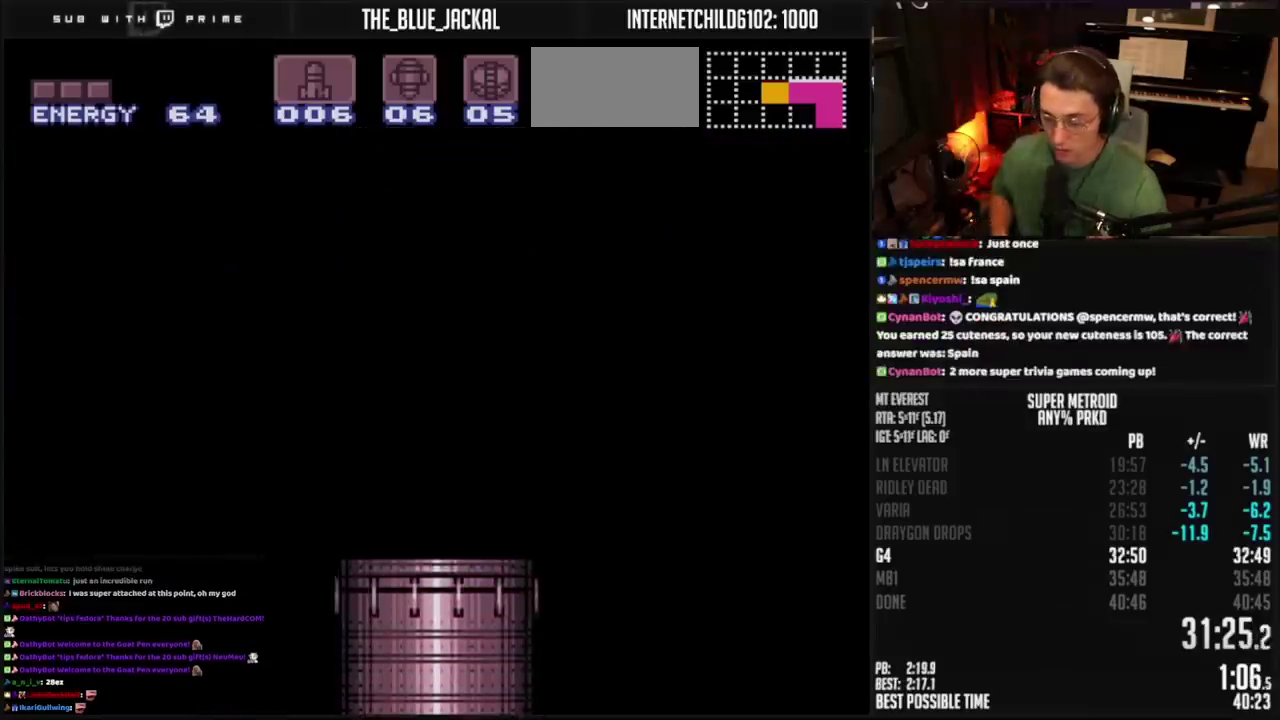
{"buttons": ["CROSS", "DPAD_RIGHT"], "events": [[333, "R1", "down"], [433, "R1", "up"]]}
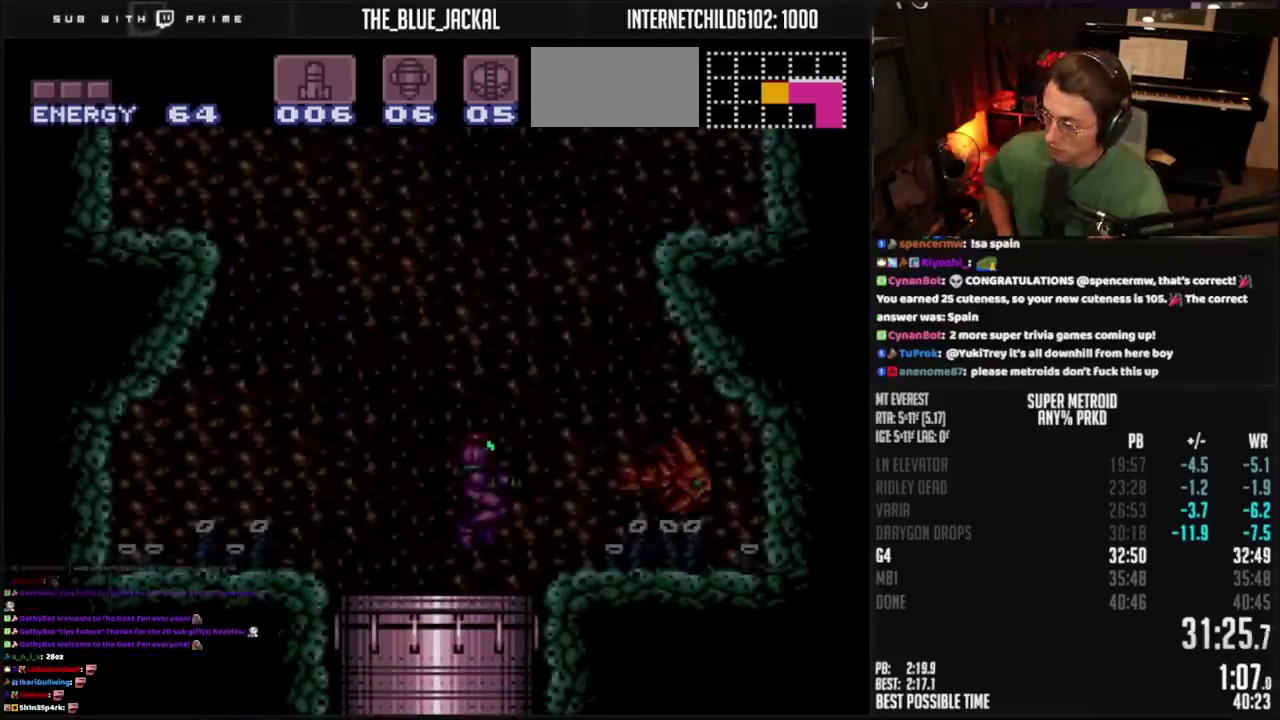
{"buttons": ["CROSS", "DPAD_RIGHT"], "events": []}
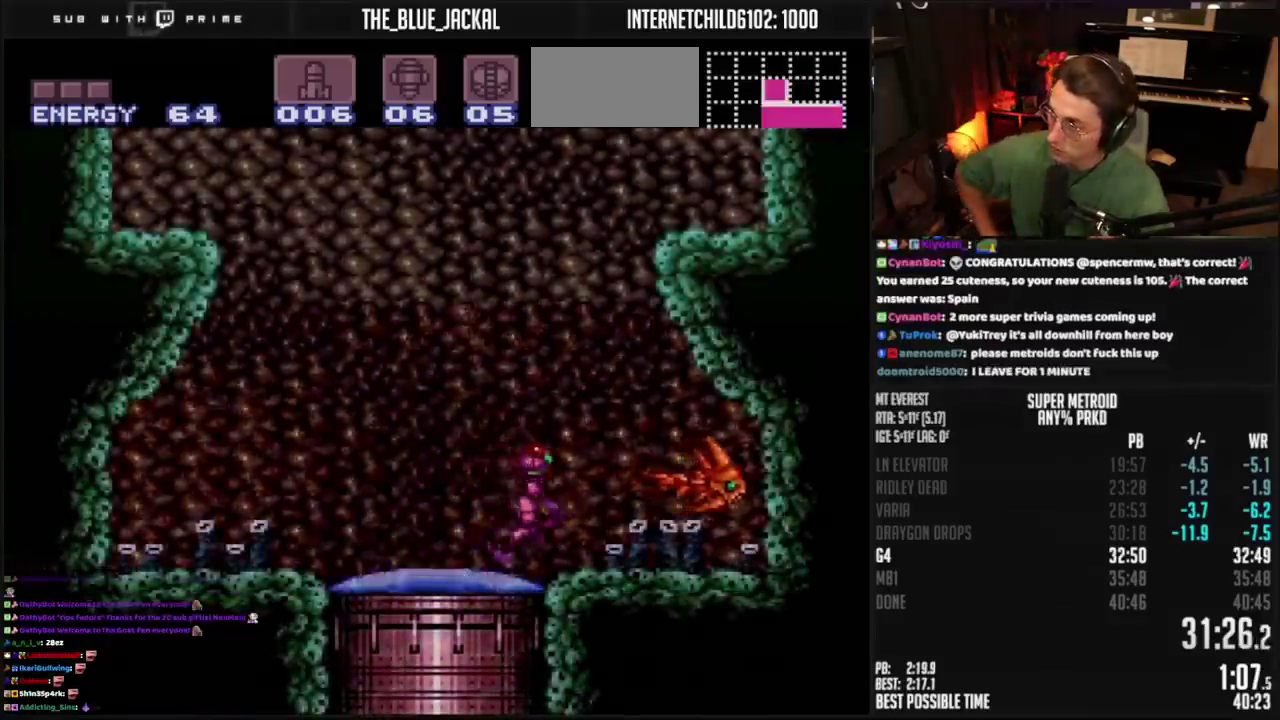
{"buttons": ["CROSS", "CIRCLE", "SQUARE", "DPAD_LEFT"], "events": [[33, "CIRCLE", "down"], [167, "DPAD_RIGHT", "up"], [317, "CIRCLE", "up"], [317, "DPAD_LEFT", "down"], [367, "CIRCLE", "down"], [500, "SQUARE", "down"]]}
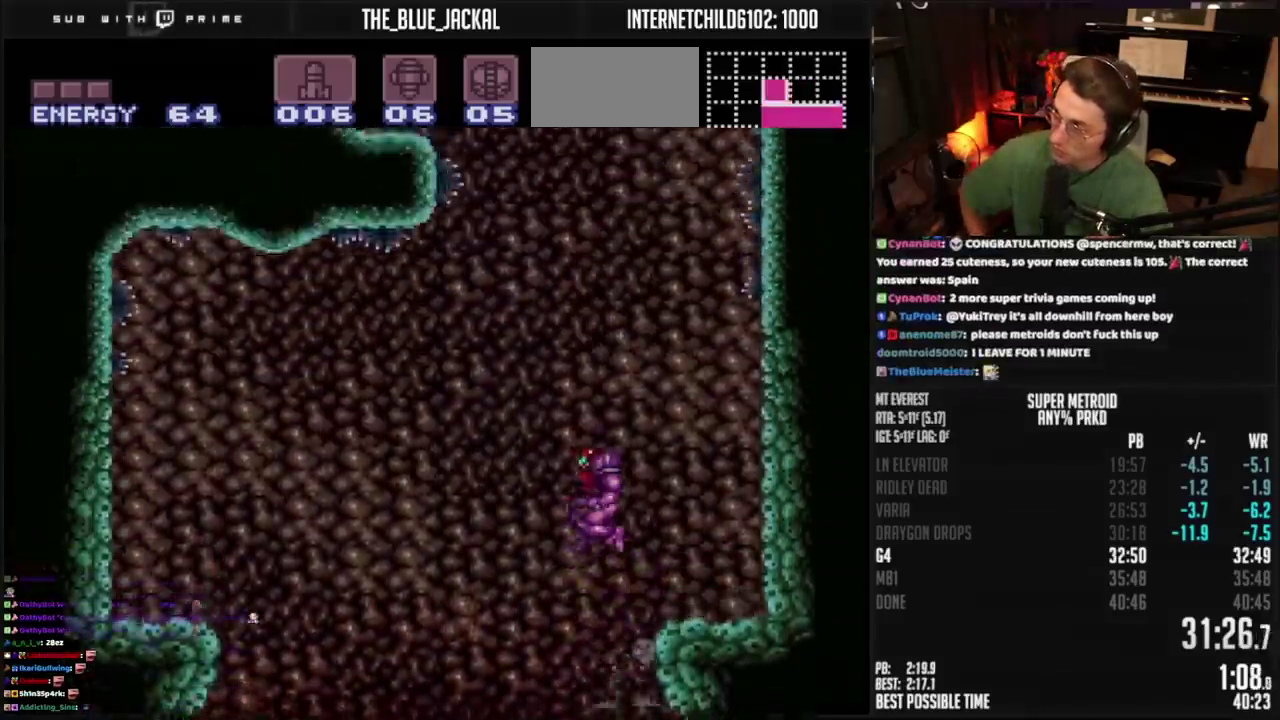
{"buttons": ["CROSS", "CIRCLE", "DPAD_RIGHT"], "events": [[267, "SQUARE", "up"], [350, "DPAD_LEFT", "up"], [500, "DPAD_RIGHT", "down"]]}
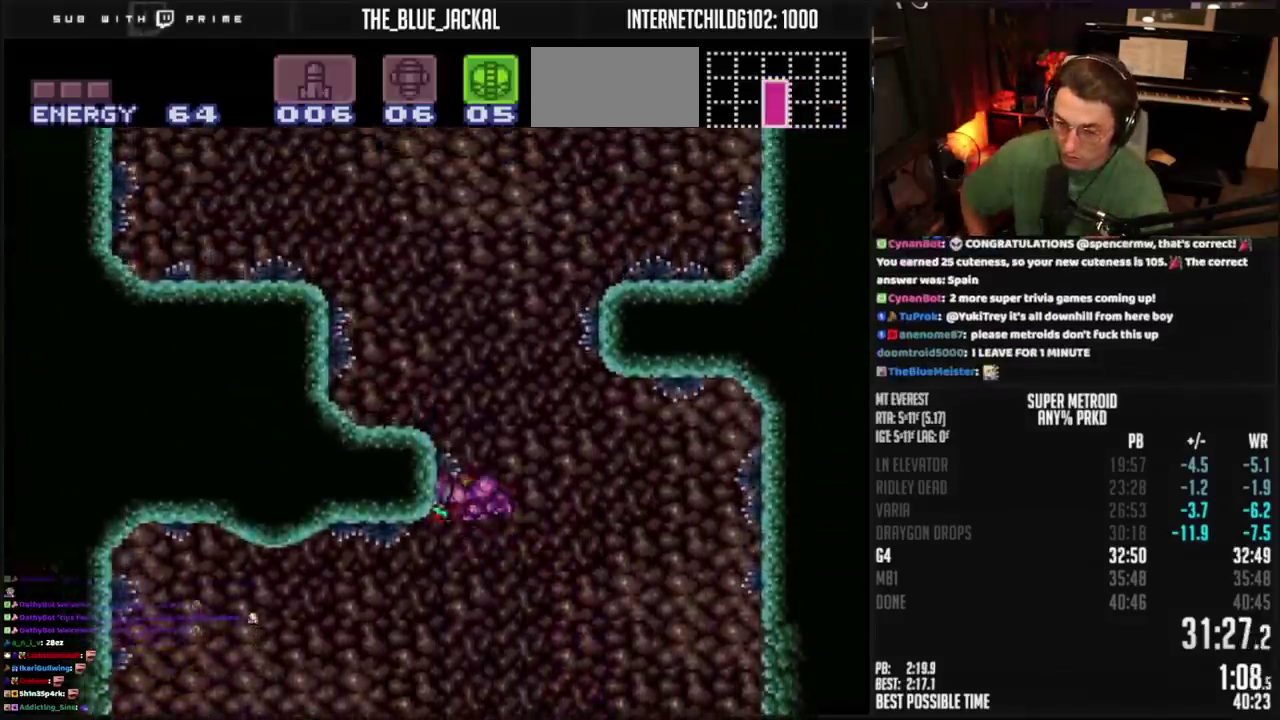
{"buttons": ["CROSS", "DPAD_LEFT"], "events": [[117, "DPAD_RIGHT", "up"], [167, "DPAD_LEFT", "down"], [500, "CIRCLE", "up"]]}
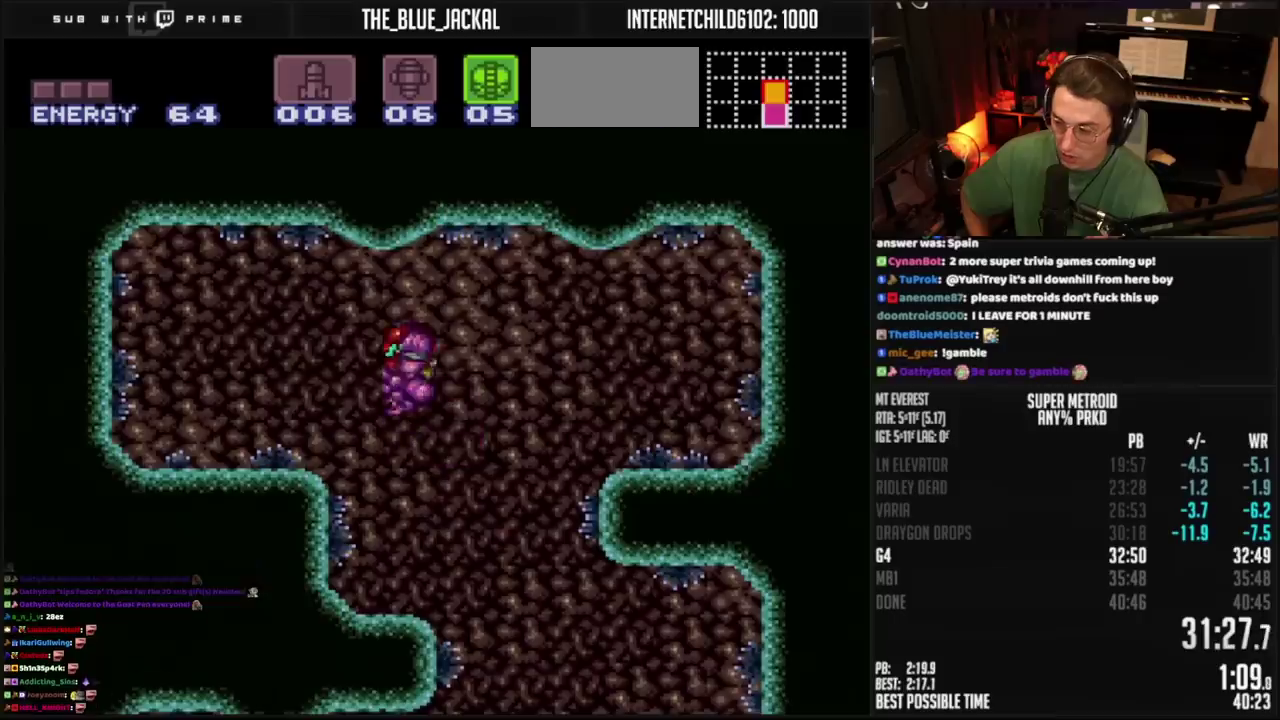
{"buttons": ["CROSS", "DPAD_LEFT"], "events": [[17, "CROSS", "up"], [117, "CROSS", "down"], [267, "R1", "down"], [333, "R1", "up"], [367, "L1", "down"], [433, "L1", "up"]]}
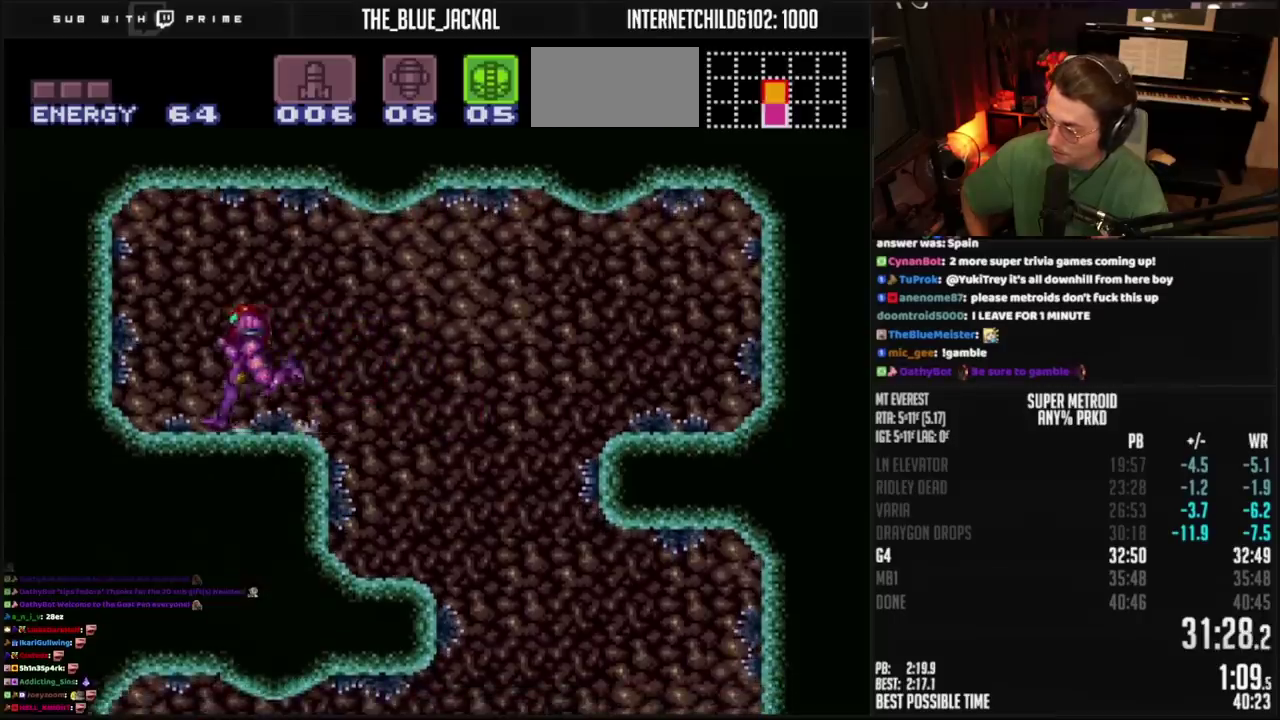
{"buttons": ["DPAD_LEFT"], "events": [[33, "CIRCLE", "down"], [83, "DPAD_DOWN", "down"], [83, "DPAD_LEFT", "up"], [167, "DPAD_DOWN", "up"], [217, "DPAD_DOWN", "down"], [267, "DPAD_LEFT", "down"], [300, "DPAD_DOWN", "up"], [417, "CIRCLE", "up"], [467, "CROSS", "up"]]}
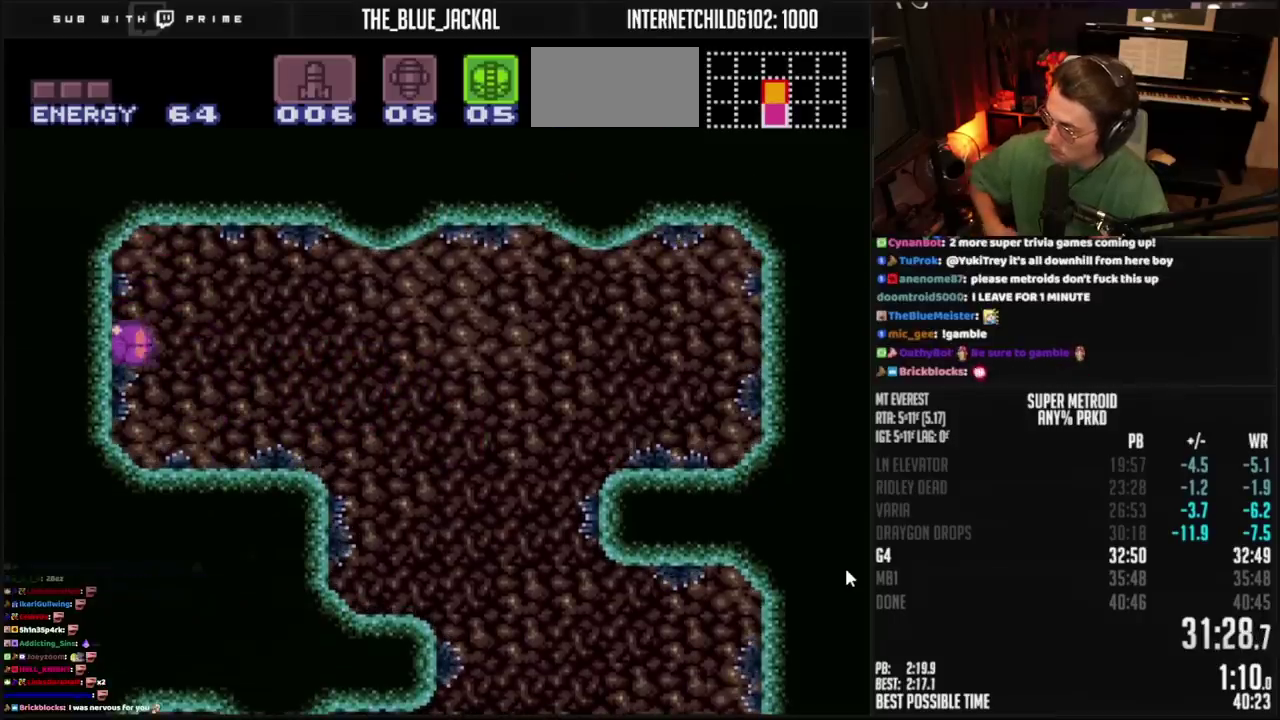
{"buttons": ["DPAD_LEFT"], "events": []}
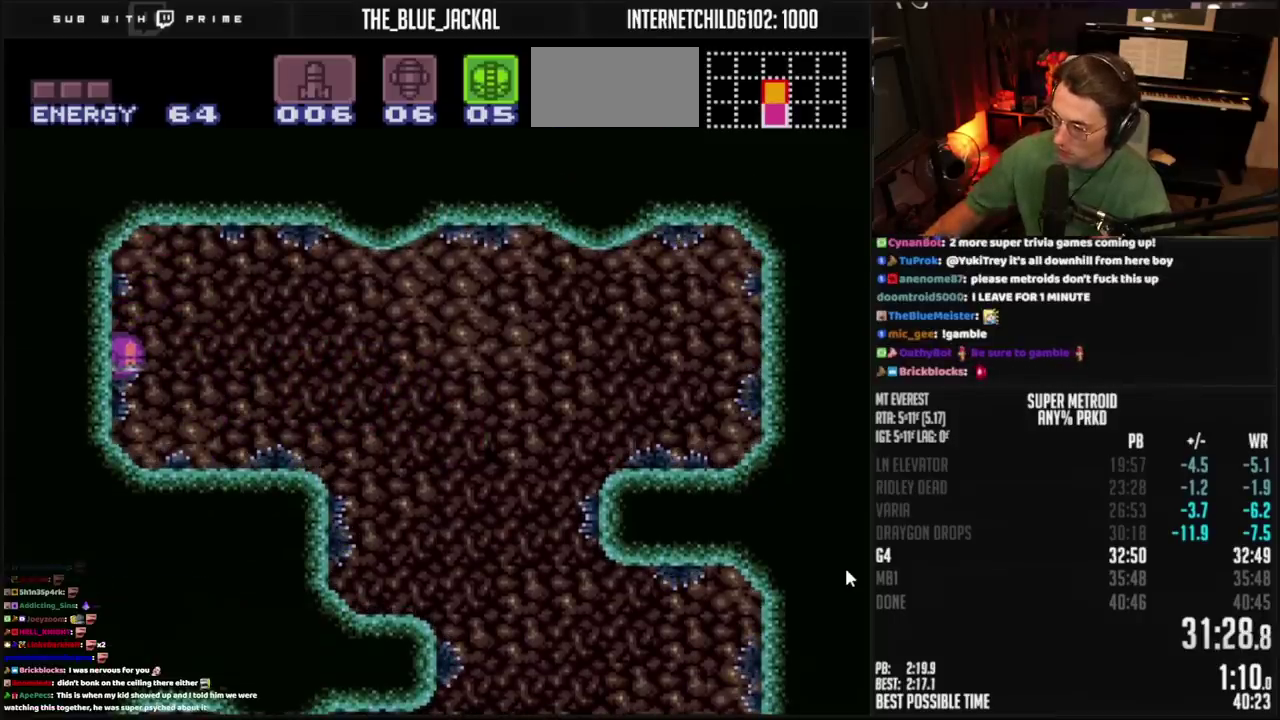
{"buttons": ["DPAD_LEFT"], "events": []}
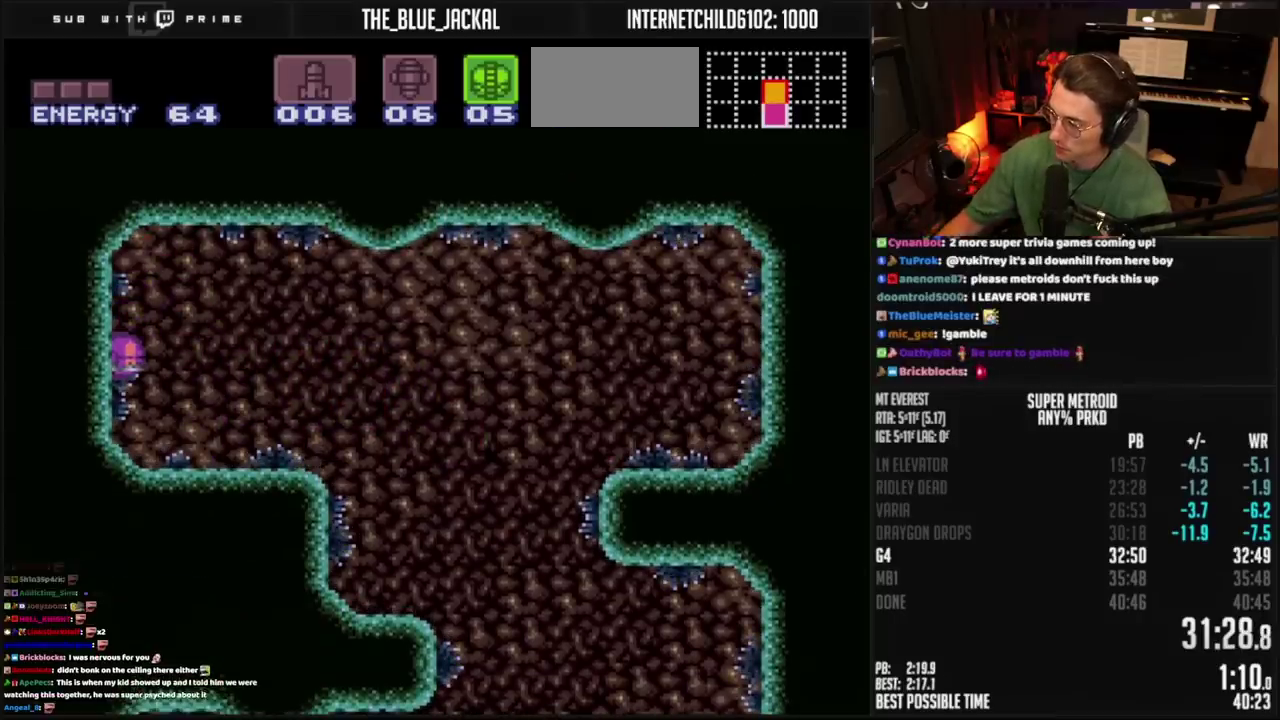
{"buttons": ["DPAD_LEFT"], "events": []}
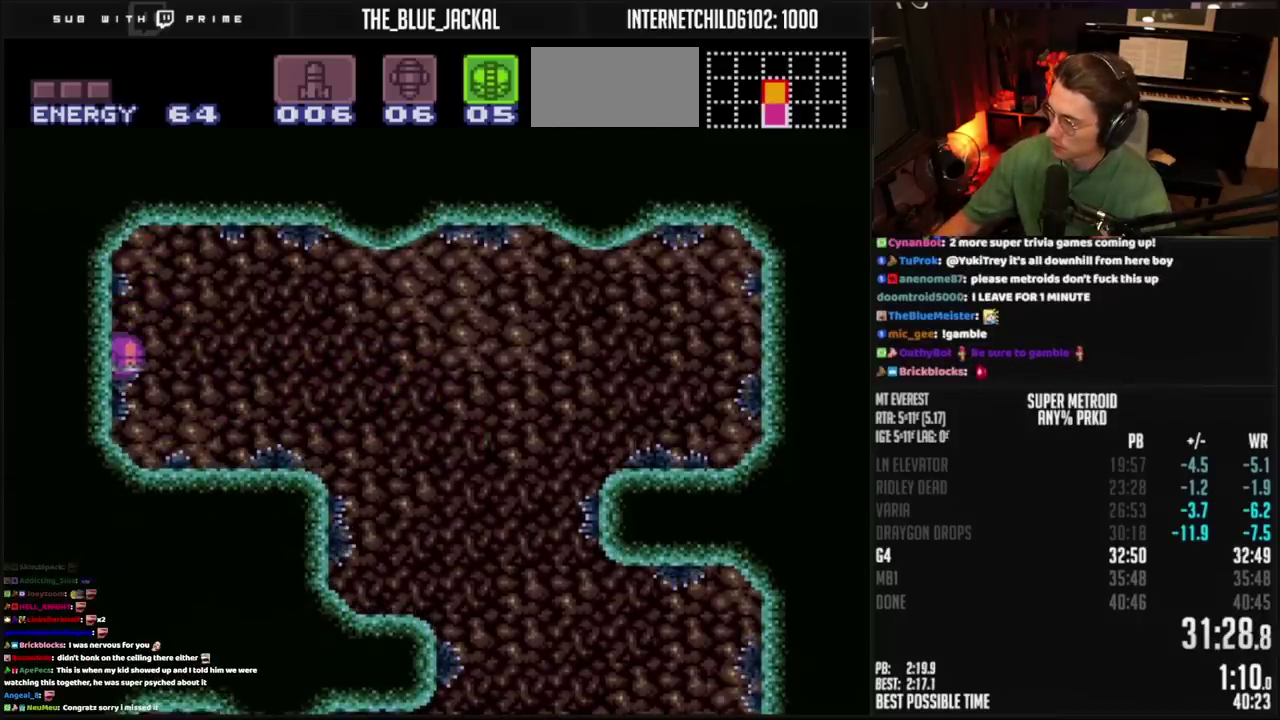
{"buttons": ["DPAD_LEFT"], "events": []}
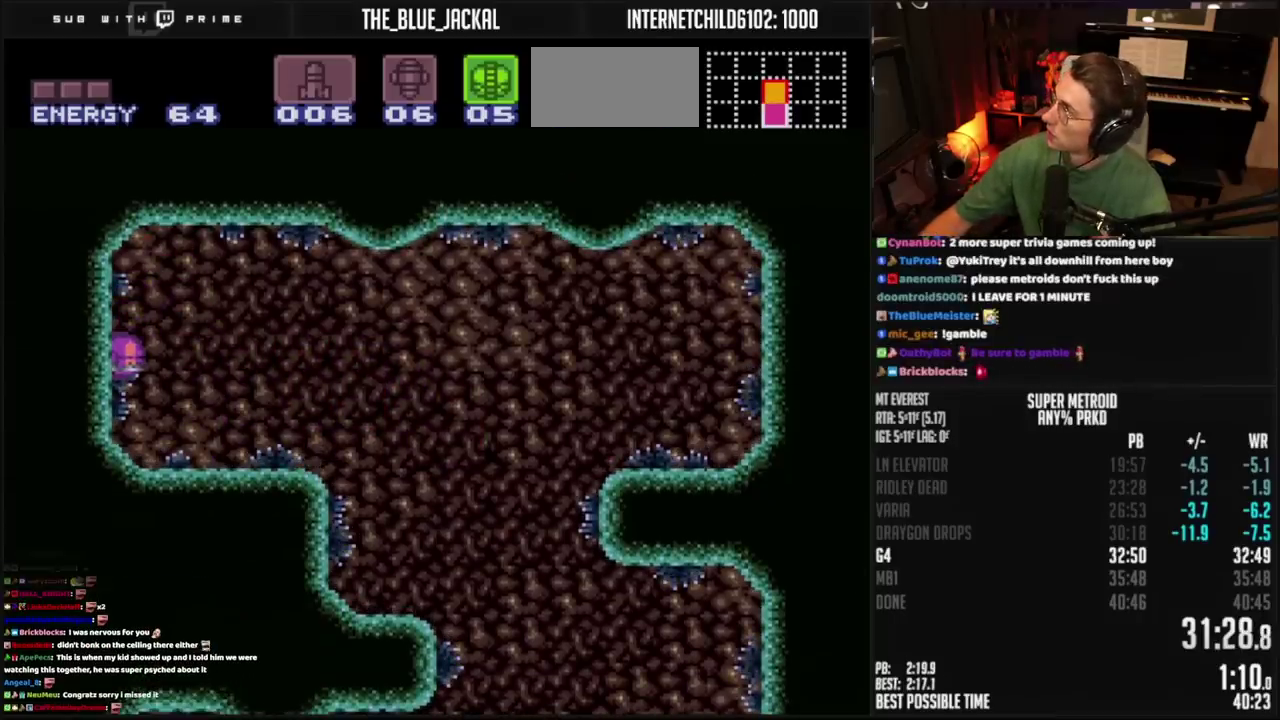
{"buttons": ["DPAD_LEFT"], "events": []}
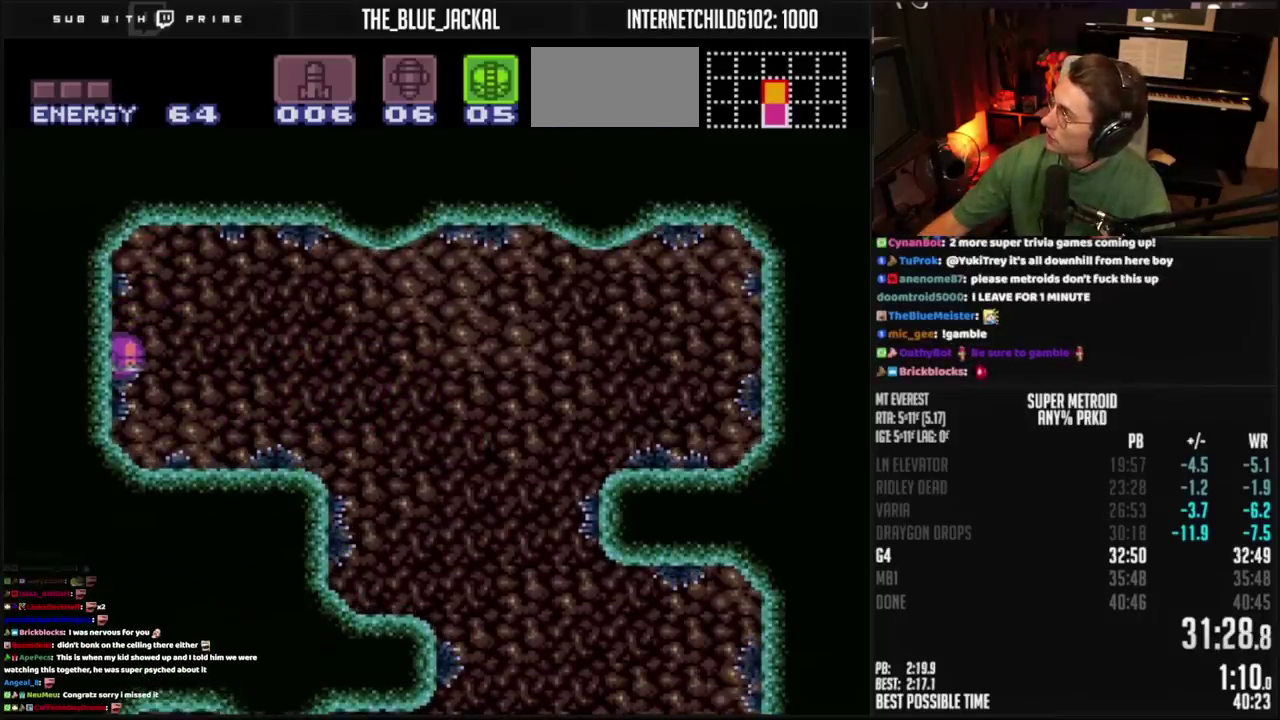
{"buttons": ["DPAD_LEFT"], "events": []}
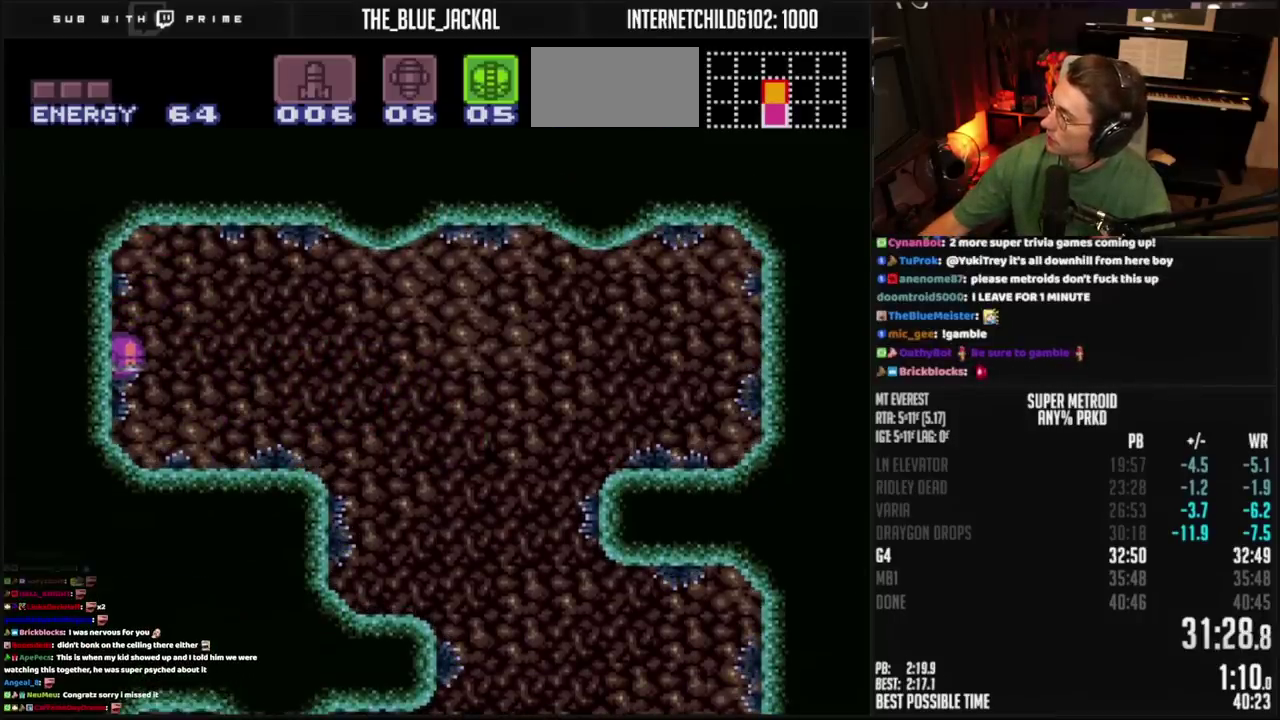
{"buttons": ["DPAD_LEFT"], "events": []}
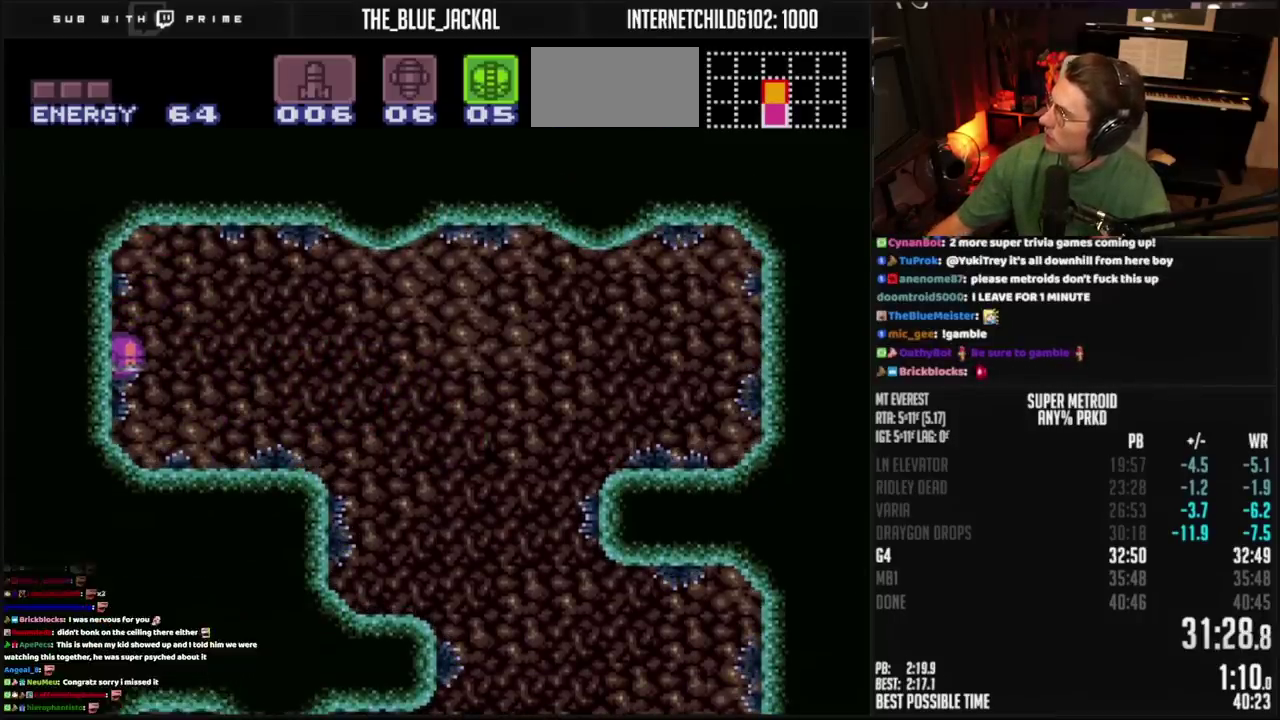
{"buttons": ["DPAD_LEFT"], "events": []}
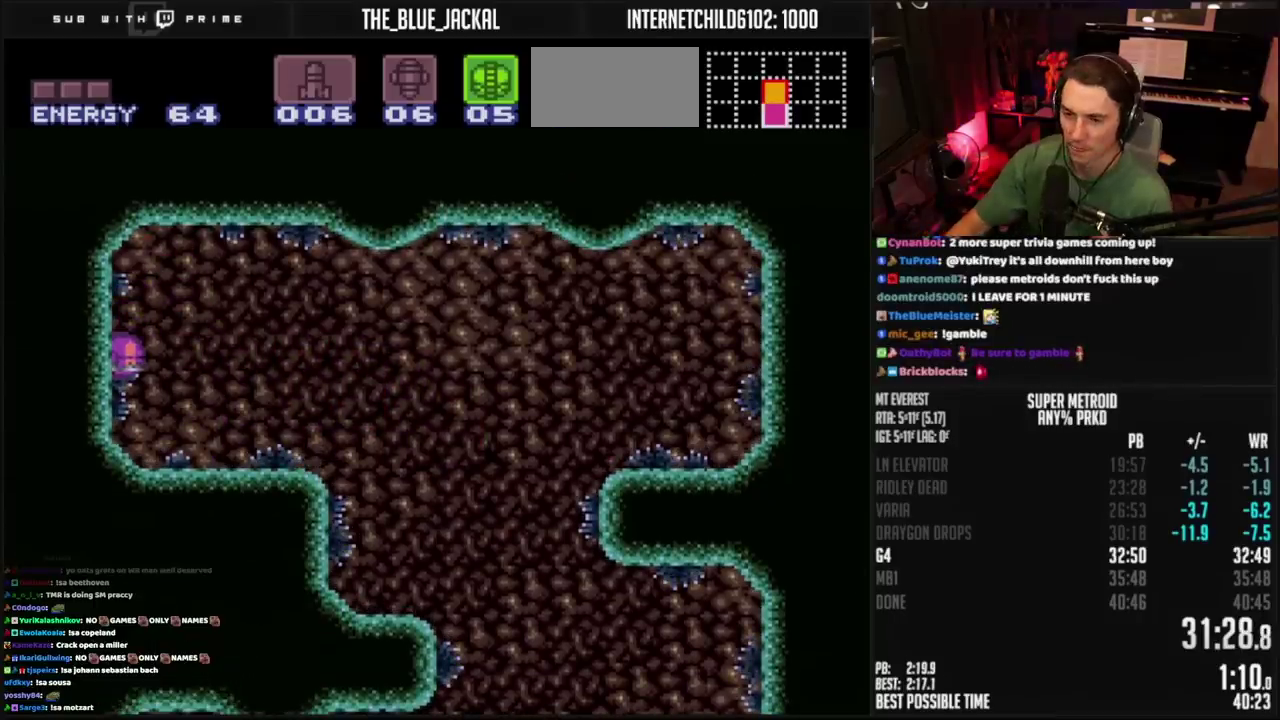
{"buttons": ["DPAD_LEFT"], "events": []}
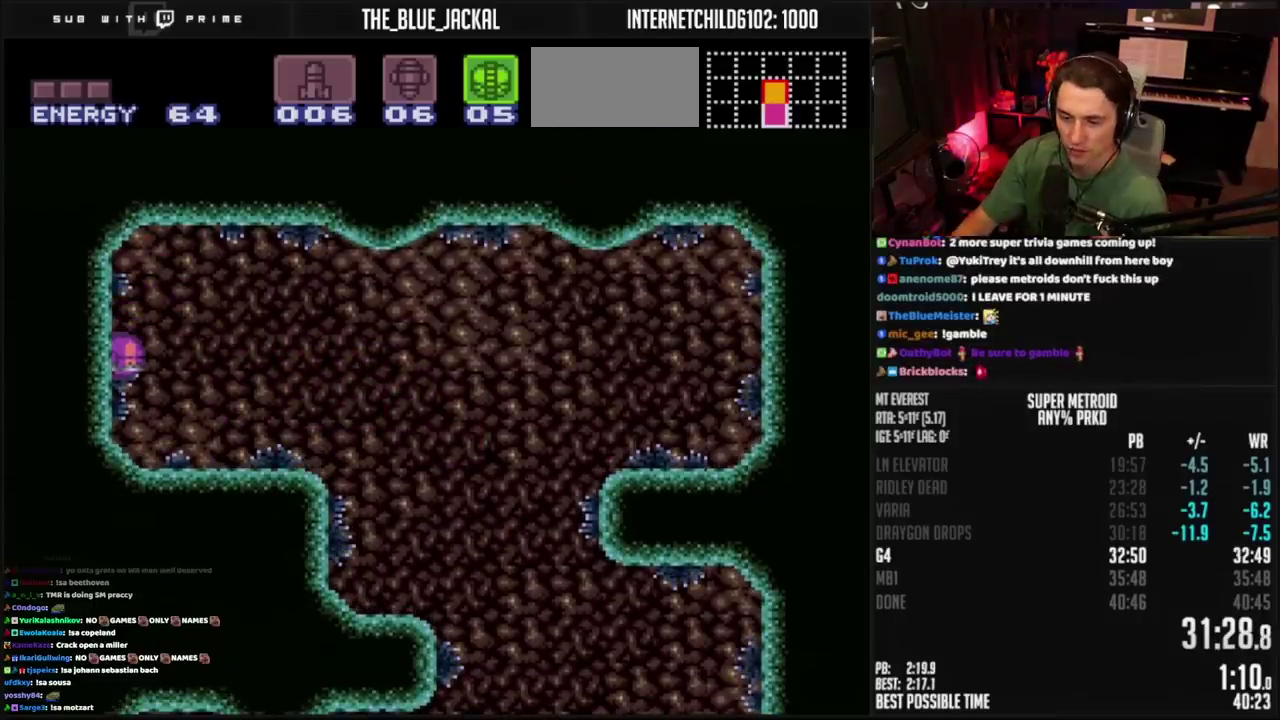
{"buttons": ["DPAD_LEFT"], "events": []}
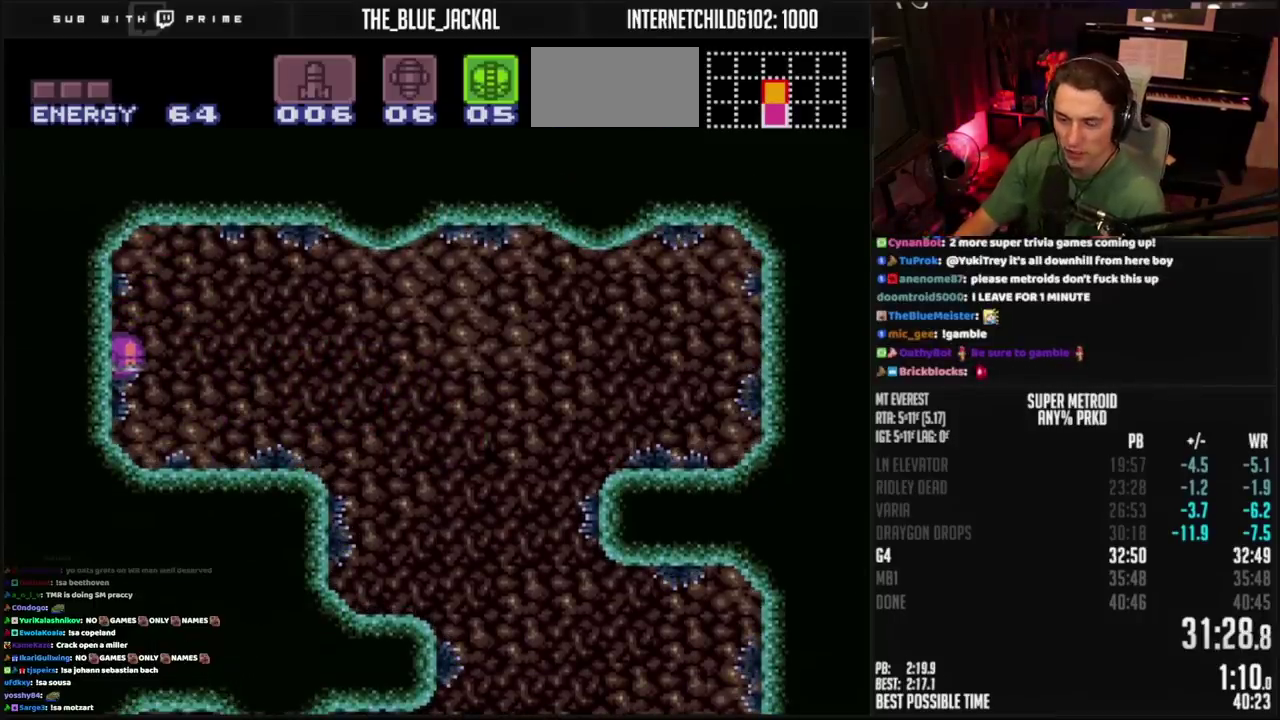
{"buttons": ["DPAD_LEFT"], "events": []}
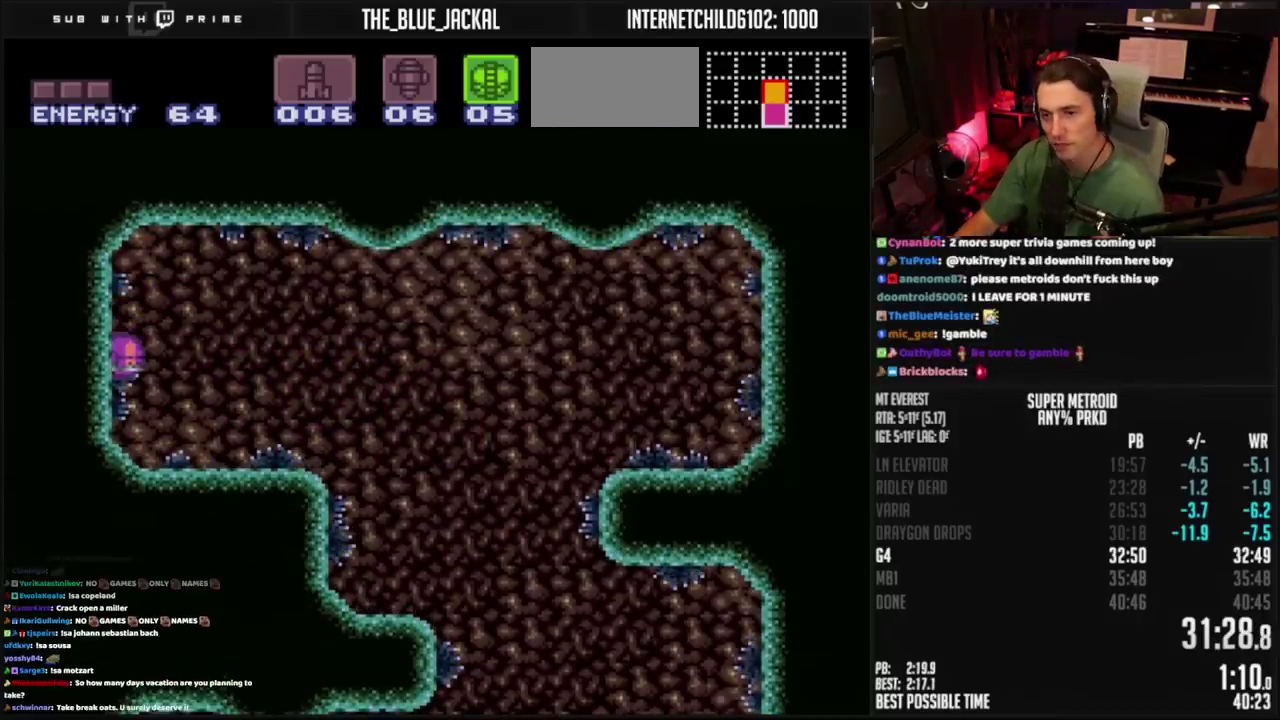
{"buttons": ["DPAD_LEFT"], "events": []}
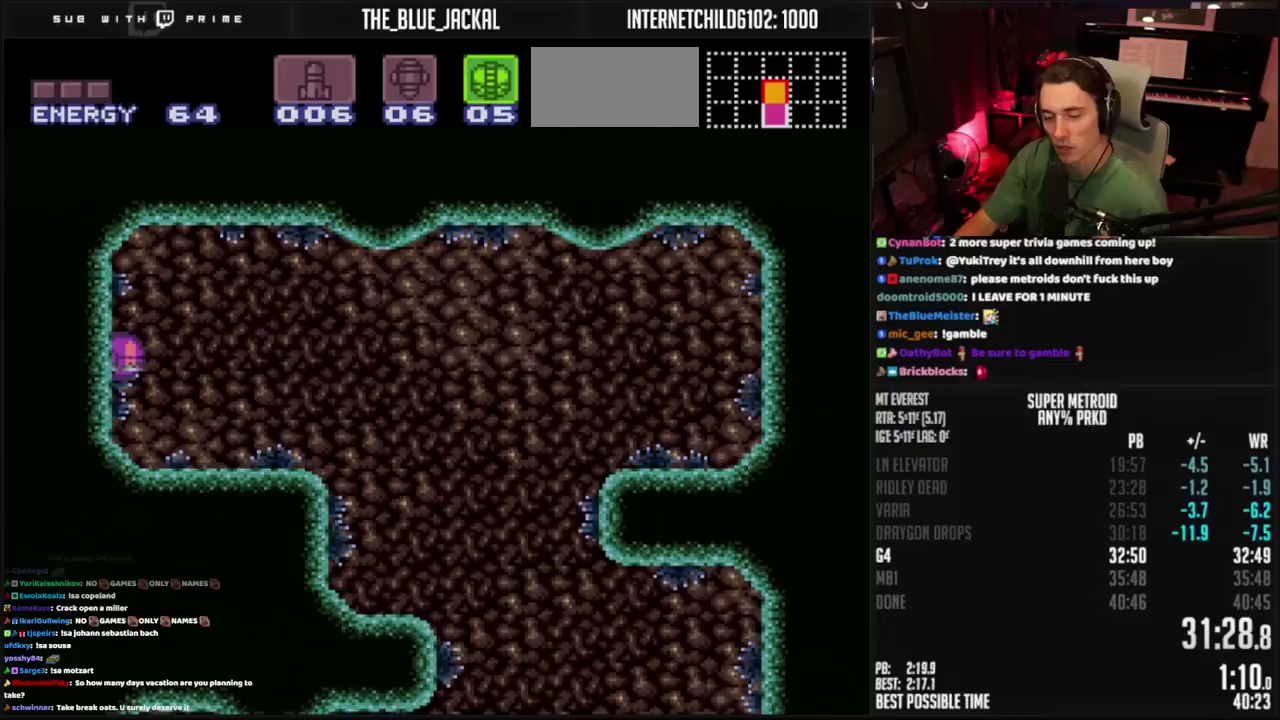
{"buttons": ["DPAD_LEFT"], "events": []}
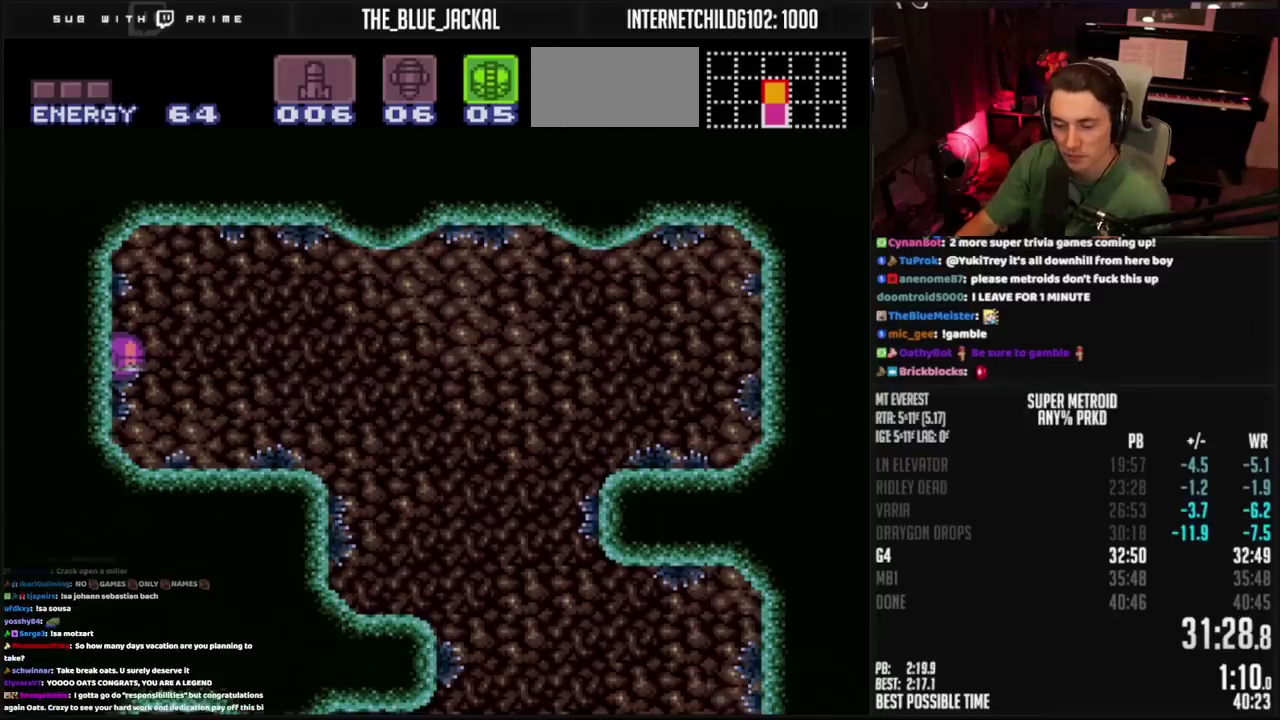
{"buttons": ["DPAD_LEFT"], "events": []}
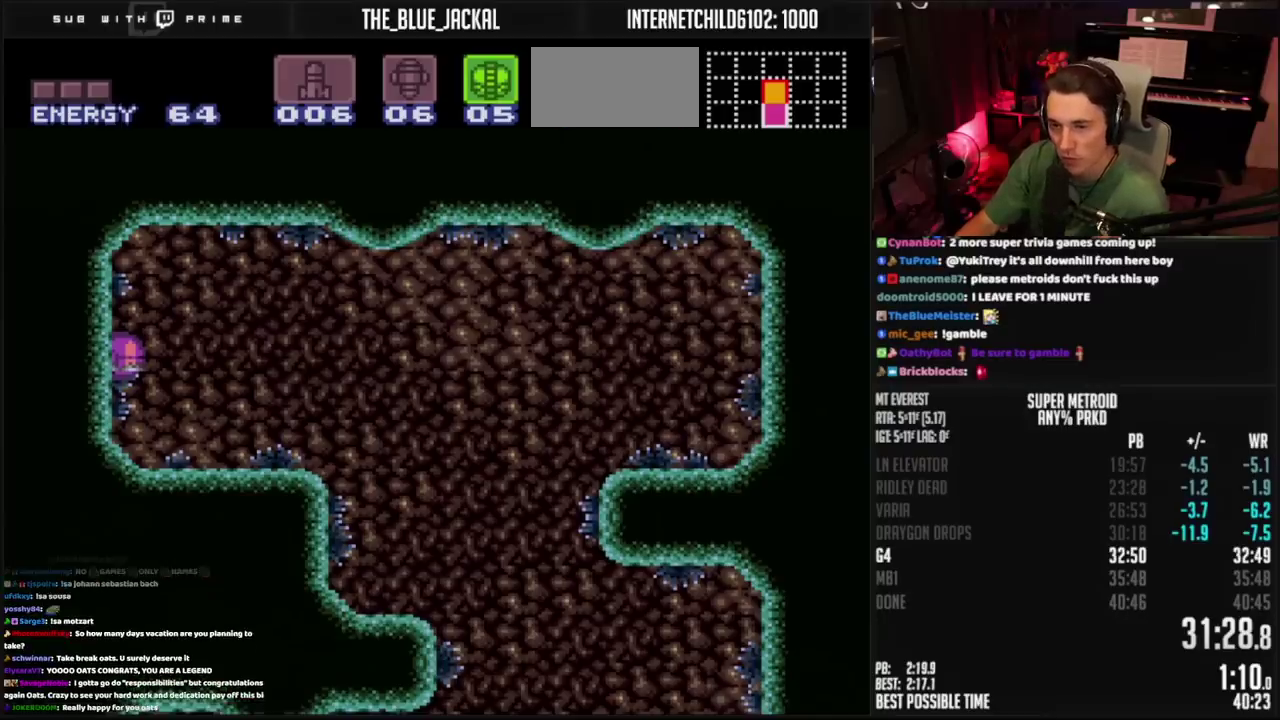
{"buttons": ["DPAD_LEFT"], "events": []}
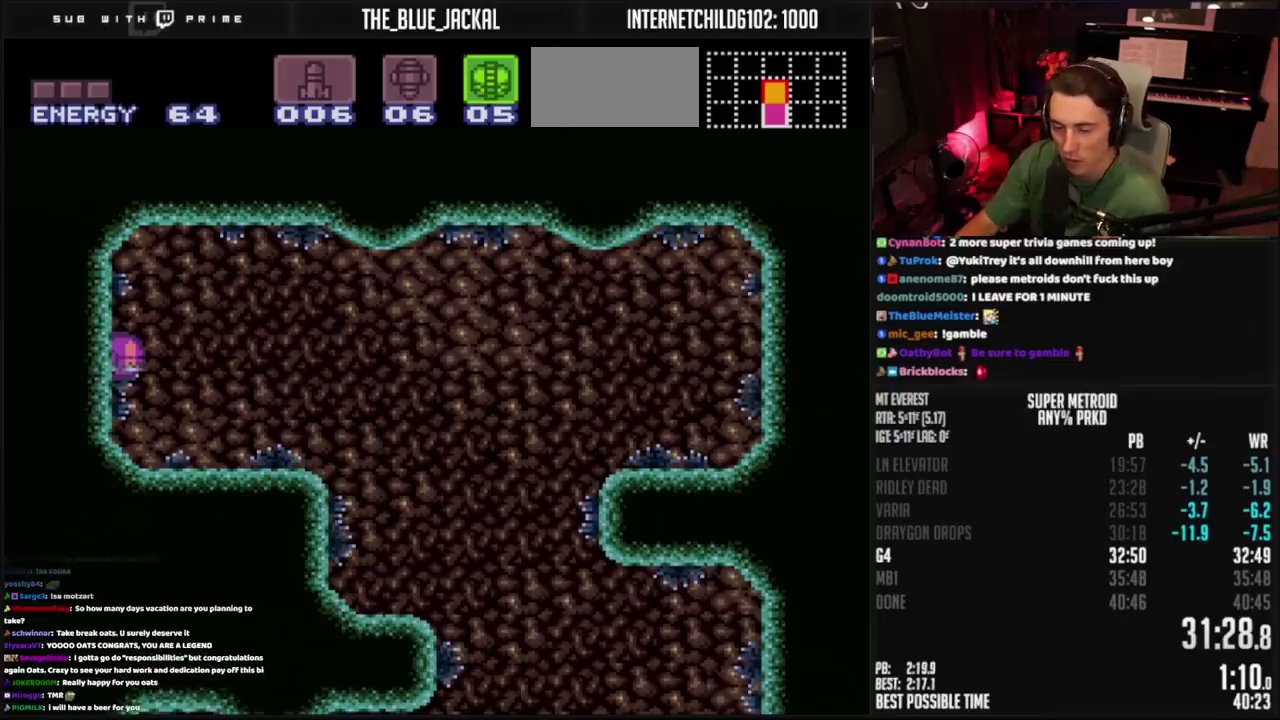
{"buttons": ["DPAD_LEFT"], "events": []}